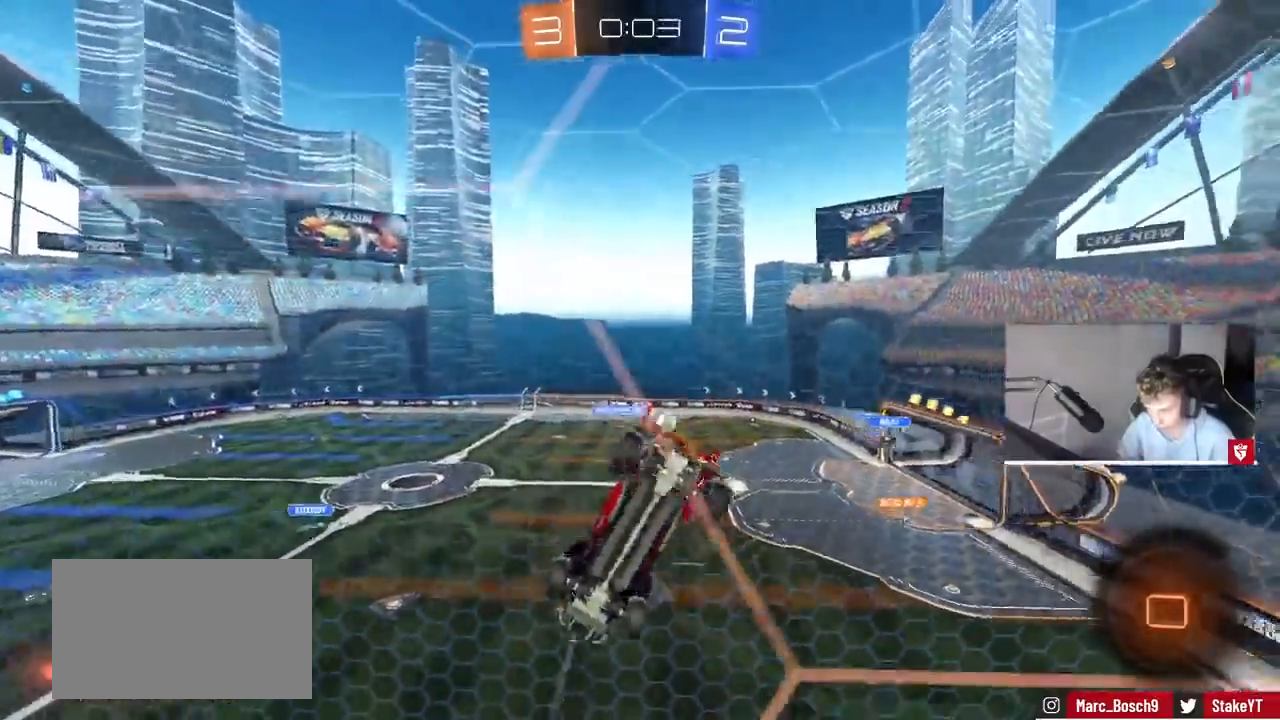
Gameplay with keyboard and mouse; each line is a JSON object with the keys and mouse buttons held at the frame after it. "events" lists presses ("down") and releases ("up") of "1", "2", "3", "4", "5", "a", "alt", "c", "caps_lock", "ctrl", "d", "e", "f", "g", "q", "r", "s", "shift", "space", "t", "tab", "v", "w", "x", "z", "mouse_left", "mouse_wheel" and "mouse_right" between this image and that frame as [ms after this image, input, new state], when the widget could be followed in between. "mouse_left", "mouse_wheel", "mouse_right" = the "left", "wheel", "right" buttons of the "mouse" list. No other keys are recorded. "wheel" means that the mouse wheel is clicked or scrolled. Mouse movement is not recorded.
{"keys": ["w"], "mouse": [], "events": [[433, "d", "up"]]}
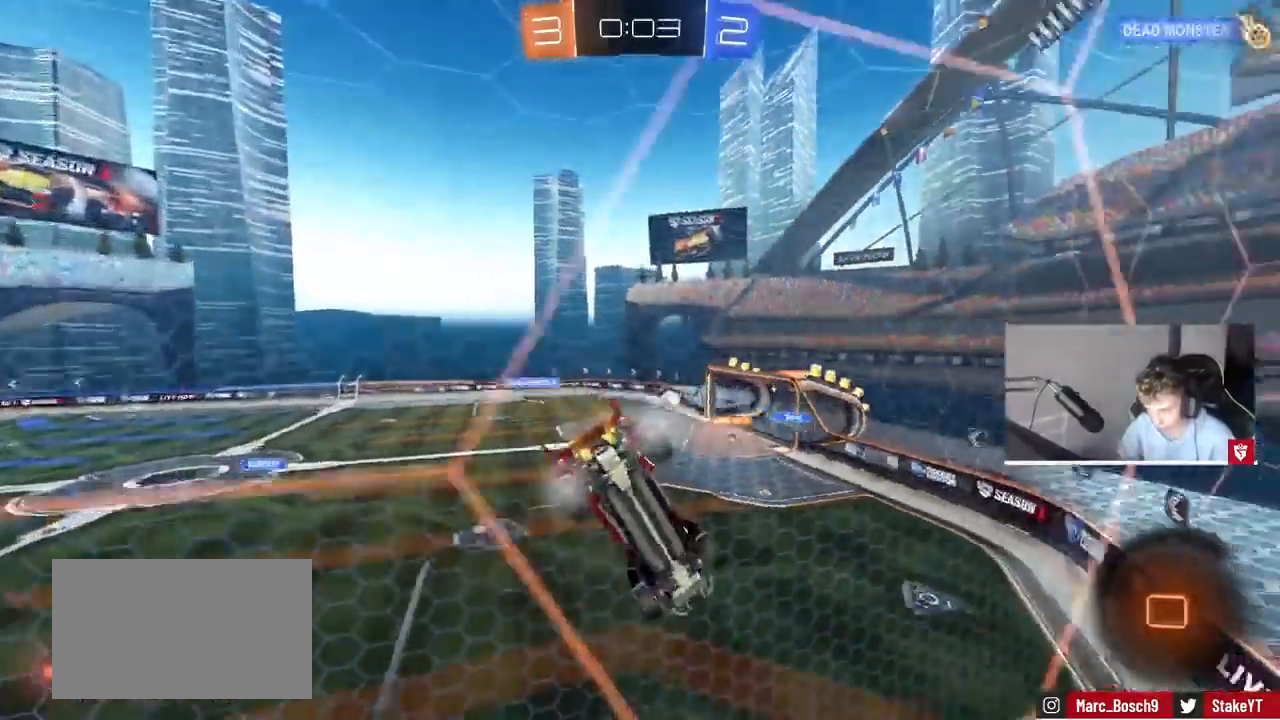
{"keys": ["w"], "mouse": [], "events": [[333, "a", "down"], [467, "a", "up"]]}
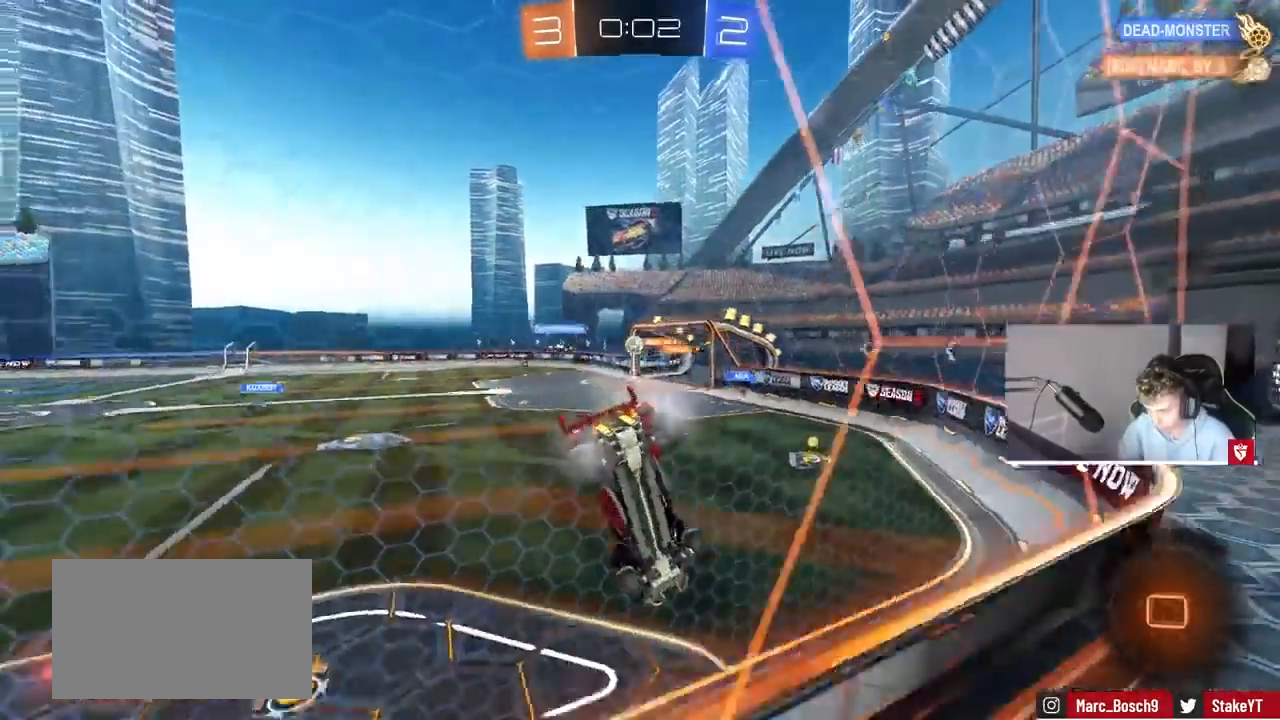
{"keys": ["d", "w"], "mouse": [], "events": [[67, "a", "down"], [300, "a", "up"], [300, "d", "down"], [433, "shift", "down"], [467, "shift", "up"]]}
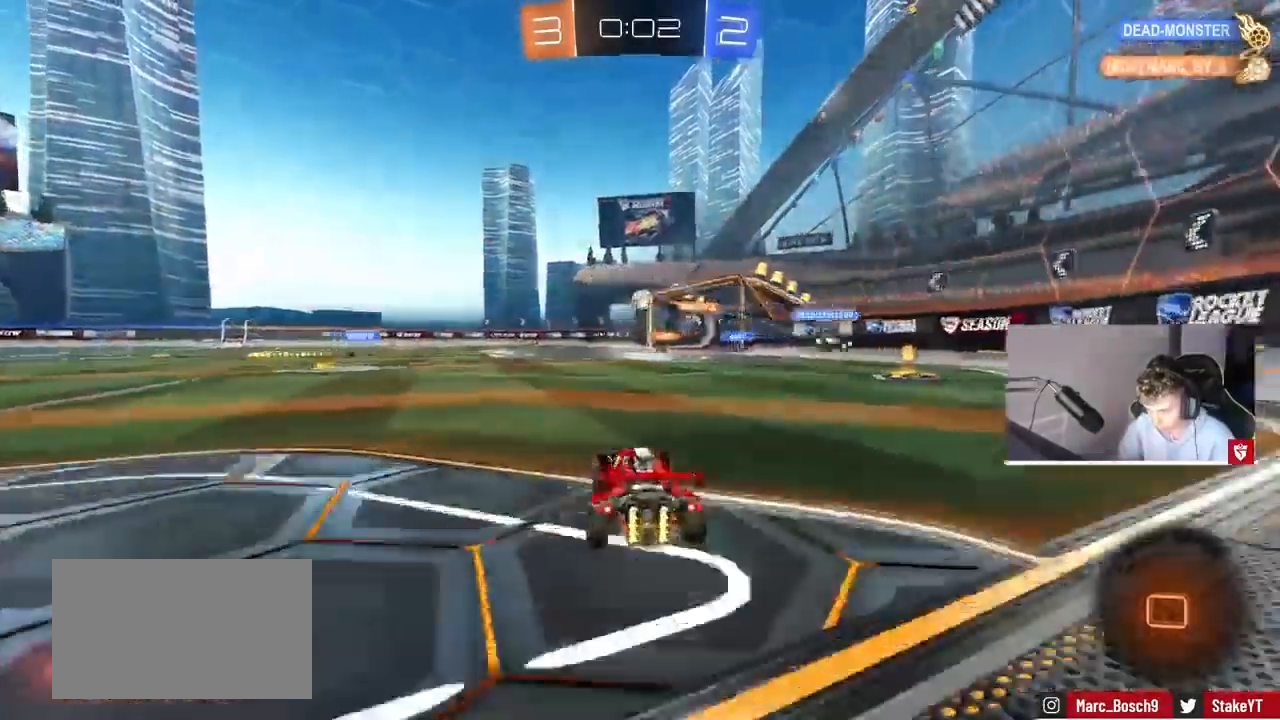
{"keys": ["a", "w"], "mouse": [], "events": [[333, "d", "up"], [400, "a", "down"]]}
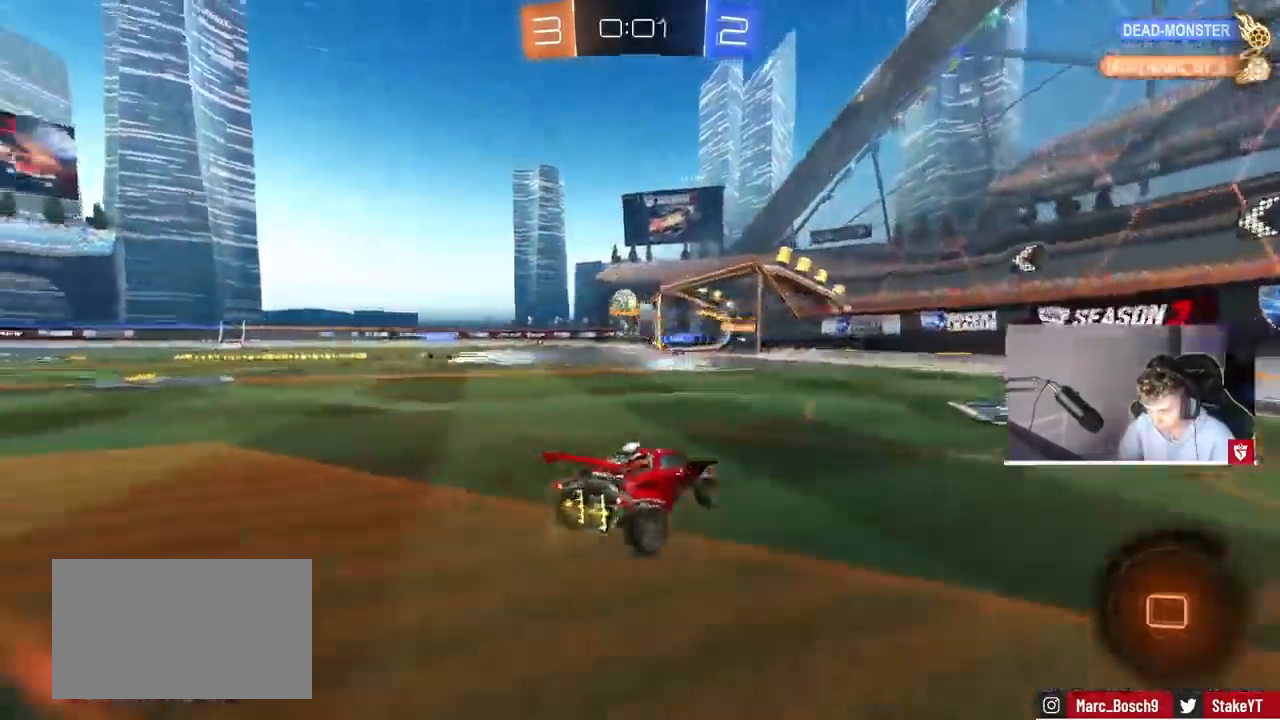
{"keys": ["w"], "mouse": [], "events": [[100, "a", "up"], [233, "a", "down"], [367, "a", "up"]]}
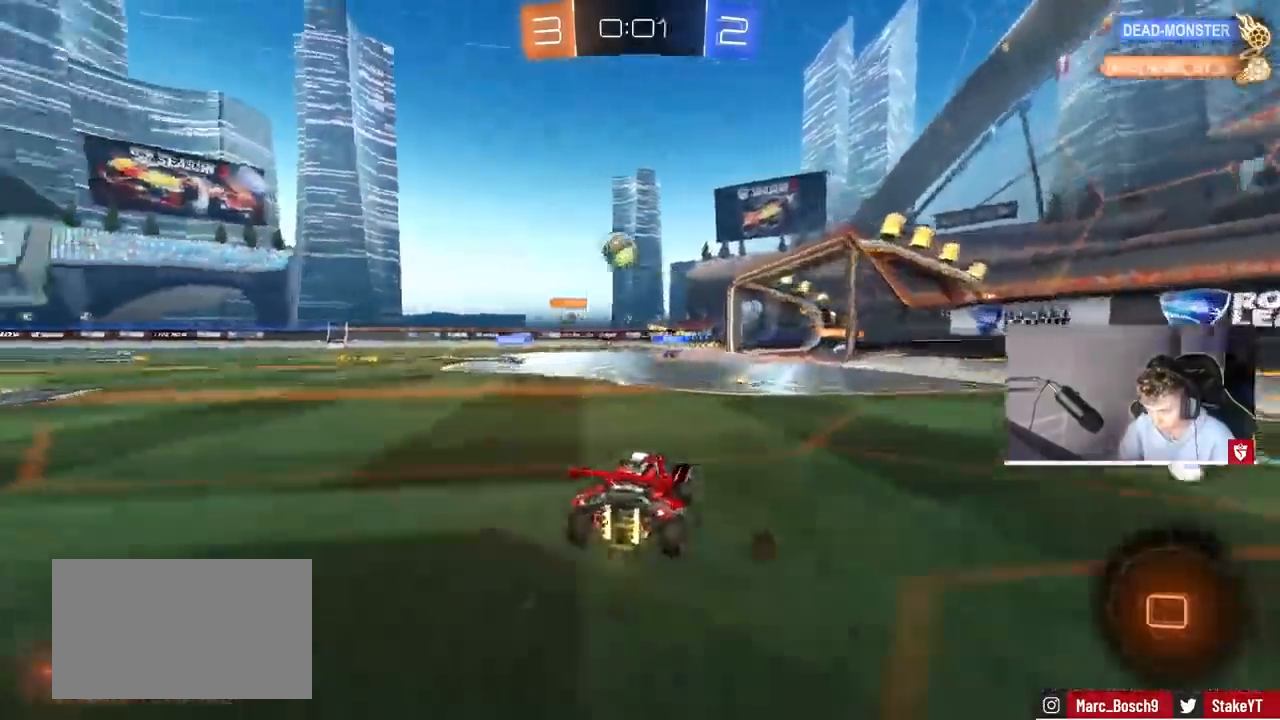
{"keys": ["d", "s", "shift"], "mouse": ["right"], "events": [[33, "d", "down"], [133, "mouse_left", "down"], [200, "mouse_right", "down"], [233, "shift", "down"], [300, "mouse_right", "up"], [300, "w", "up"], [333, "mouse_right", "down"], [333, "w", "down"], [367, "mouse_left", "up"], [433, "w", "up"], [467, "s", "down"]]}
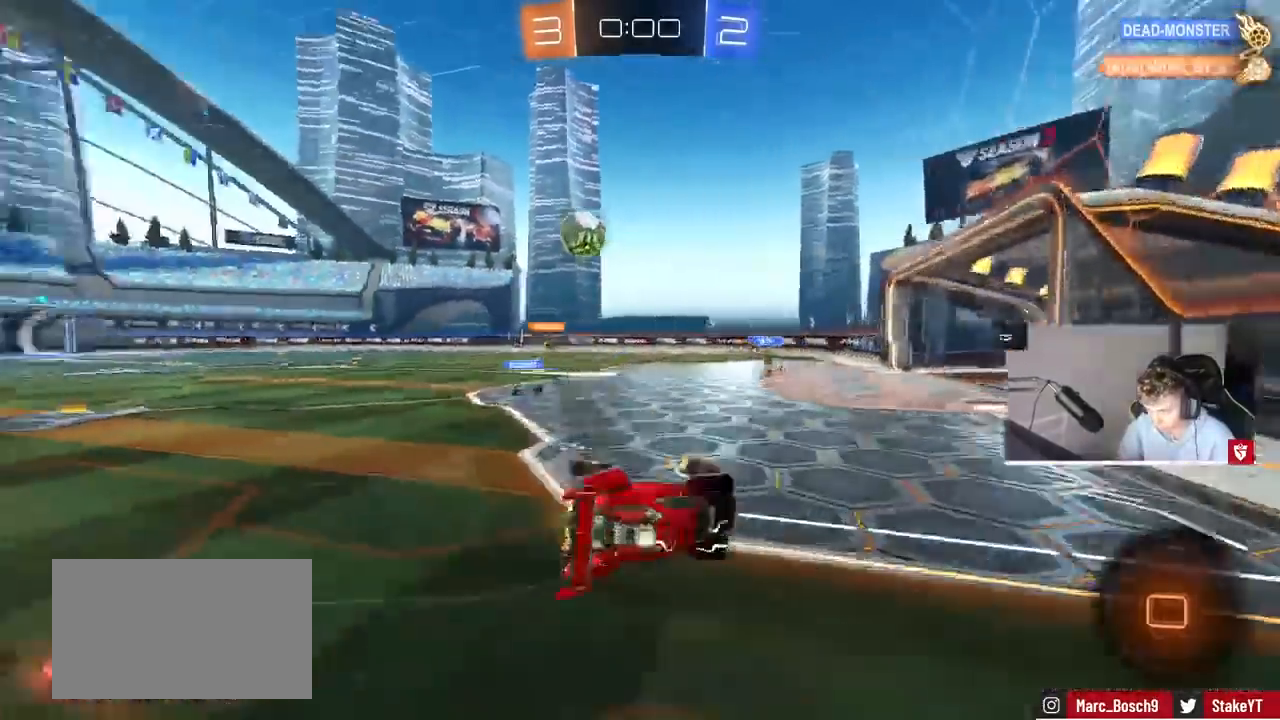
{"keys": ["a"], "mouse": [], "events": [[33, "mouse_right", "up"], [167, "s", "up"], [267, "s", "down"], [433, "shift", "up"], [500, "a", "down"], [500, "d", "up"], [500, "s", "up"]]}
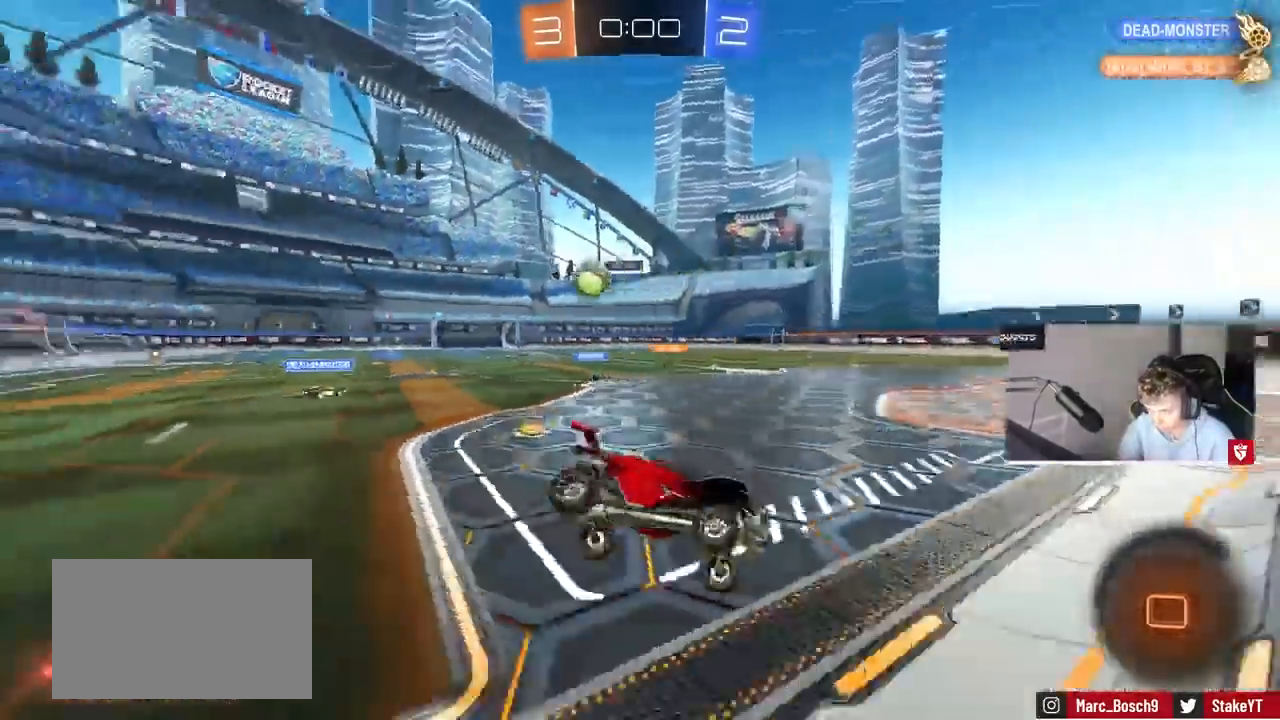
{"keys": ["w"], "mouse": [], "events": [[200, "a", "up"], [200, "w", "down"]]}
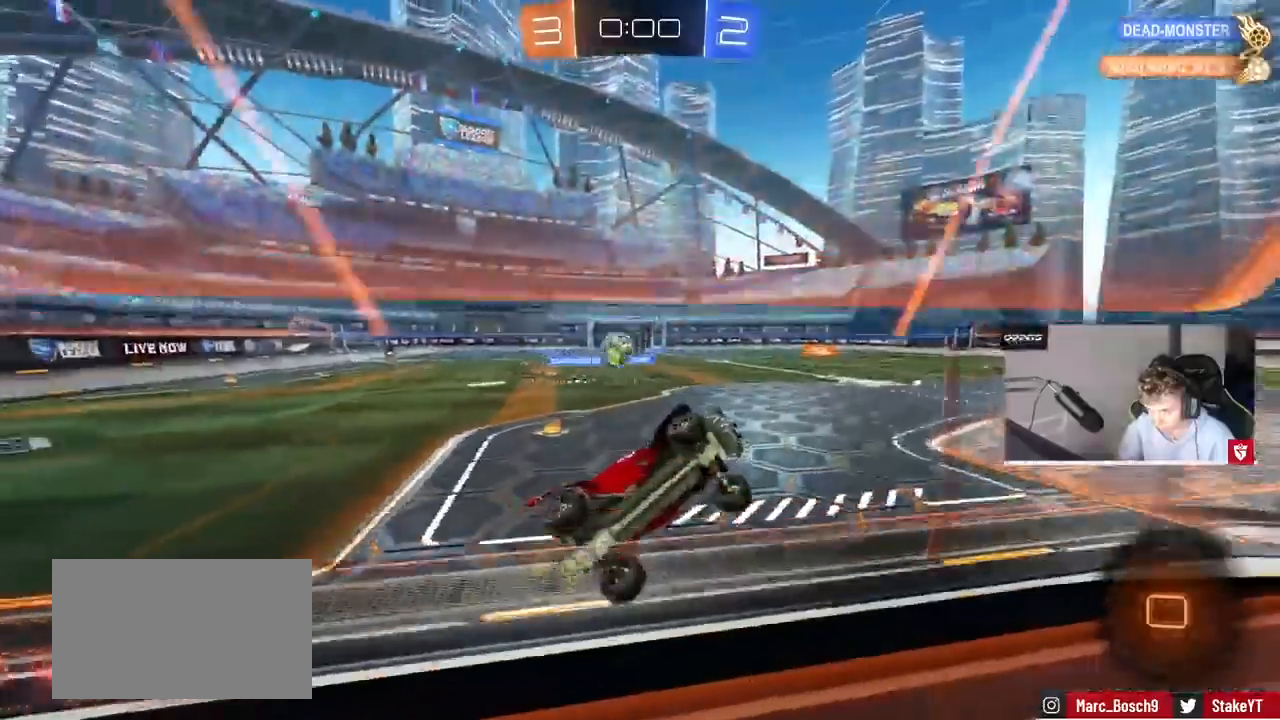
{"keys": ["d", "w"], "mouse": [], "events": [[233, "a", "down"], [433, "a", "up"], [467, "d", "down"]]}
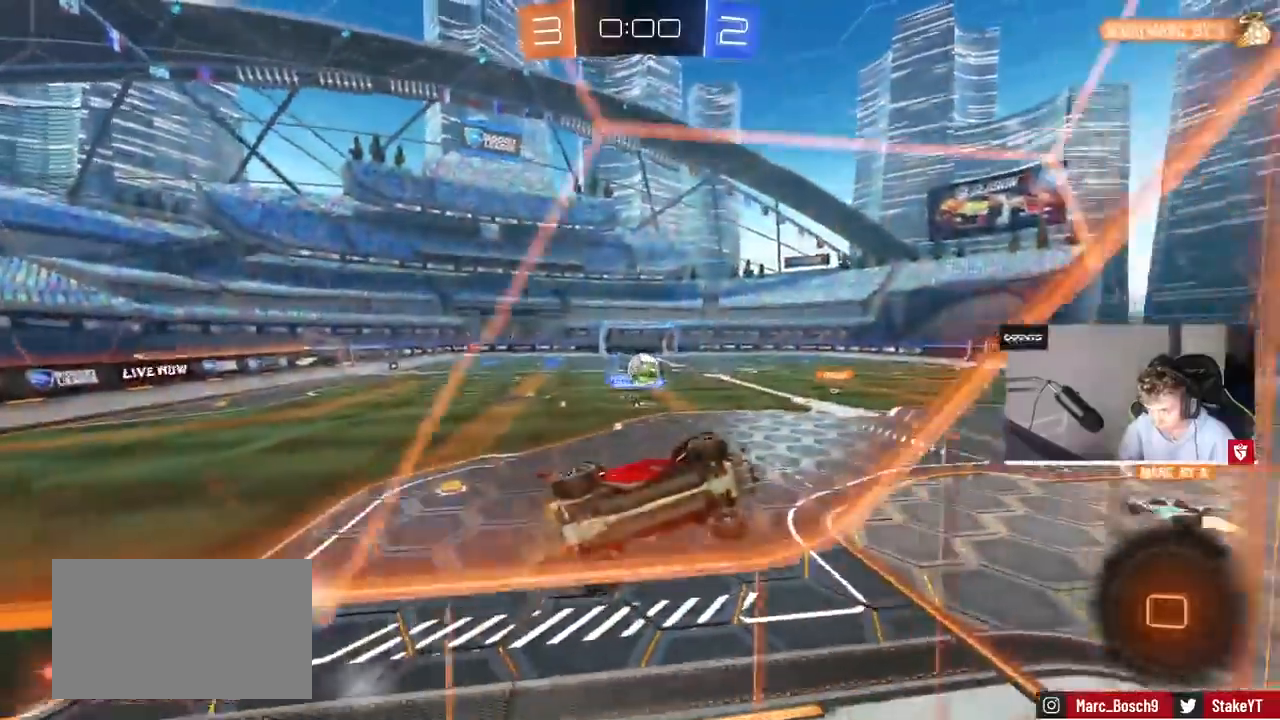
{"keys": ["a", "w"], "mouse": [], "events": [[400, "d", "up"], [500, "a", "down"]]}
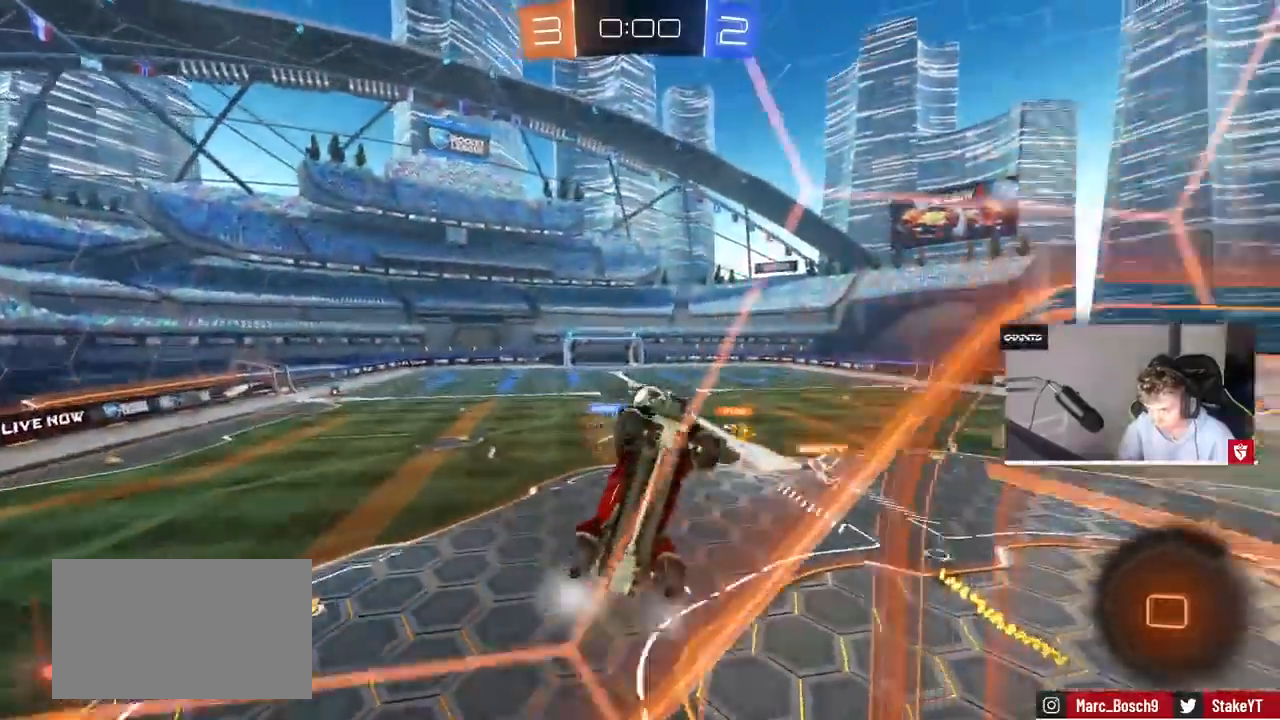
{"keys": ["a", "w"], "mouse": [], "events": [[233, "a", "up"], [333, "a", "down"]]}
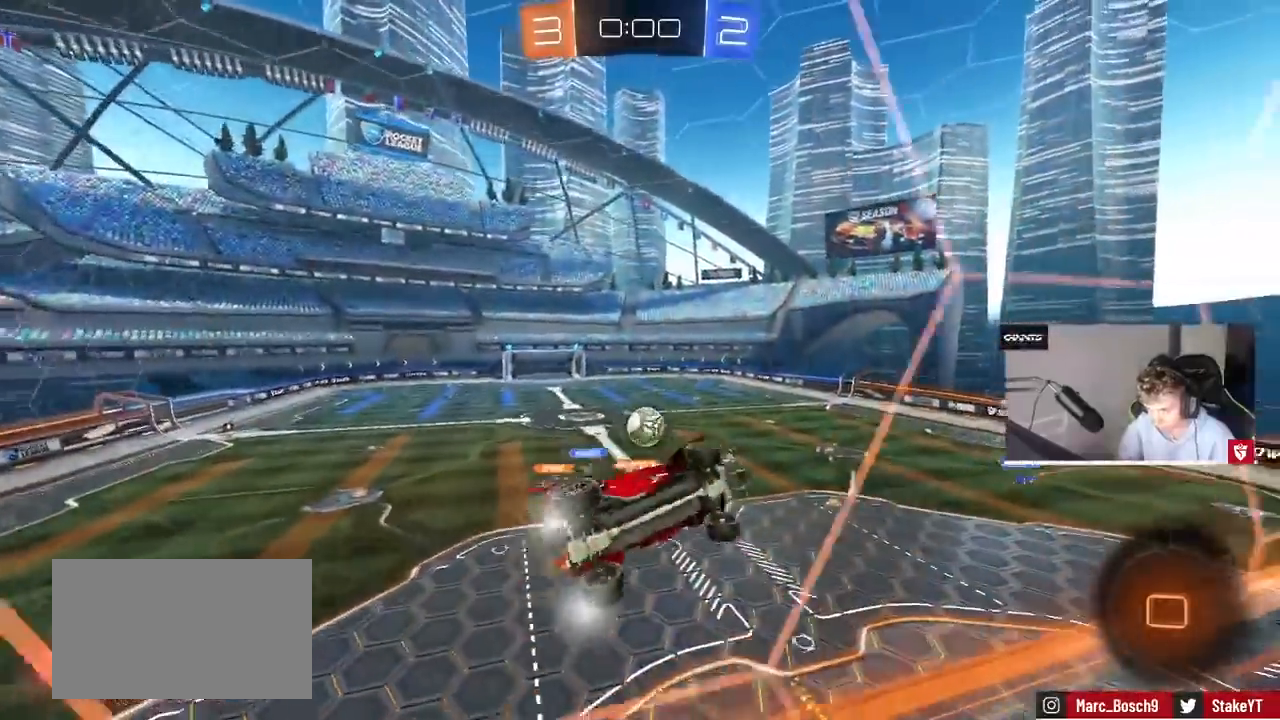
{"keys": ["a", "s"], "mouse": ["right"], "events": [[200, "a", "up"], [233, "d", "down"], [233, "mouse_right", "down"], [267, "d", "up"], [267, "w", "up"], [333, "s", "down"], [433, "a", "down"]]}
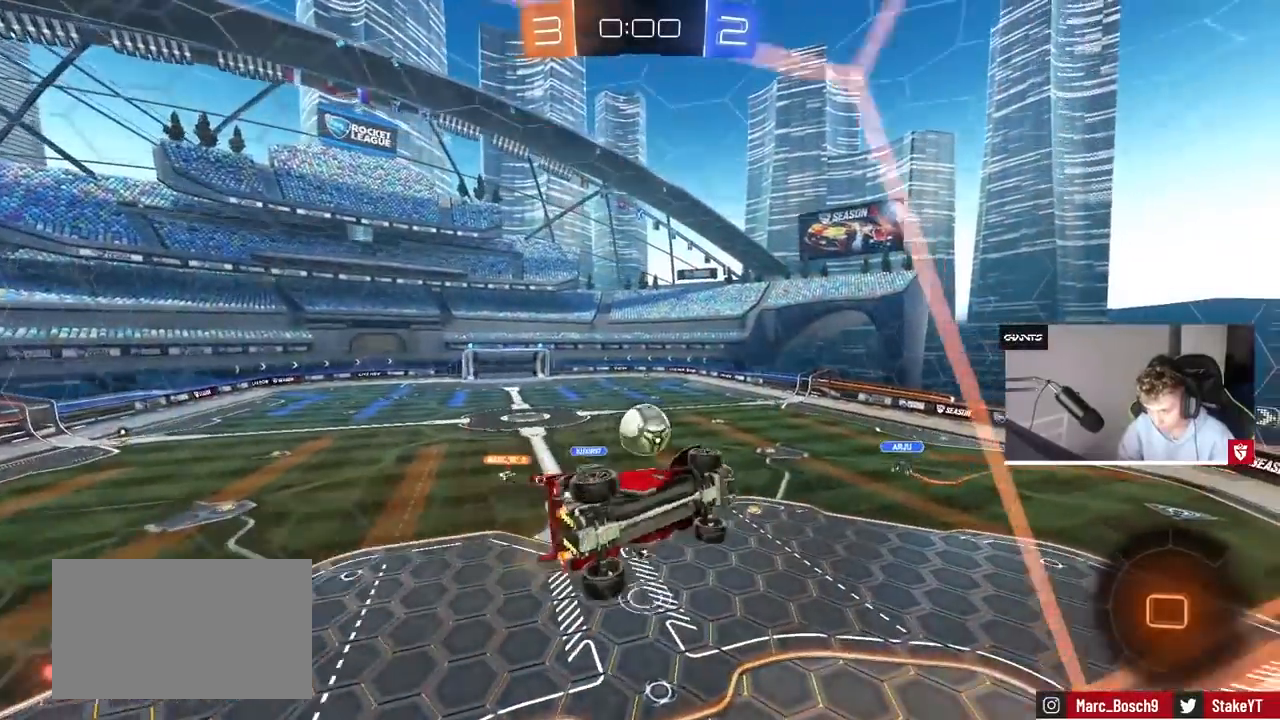
{"keys": ["w"], "mouse": [], "events": [[67, "mouse_right", "up"], [67, "s", "up"], [100, "s", "down"], [167, "s", "up"], [167, "shift", "down"], [400, "a", "up"], [400, "shift", "up"], [500, "w", "down"]]}
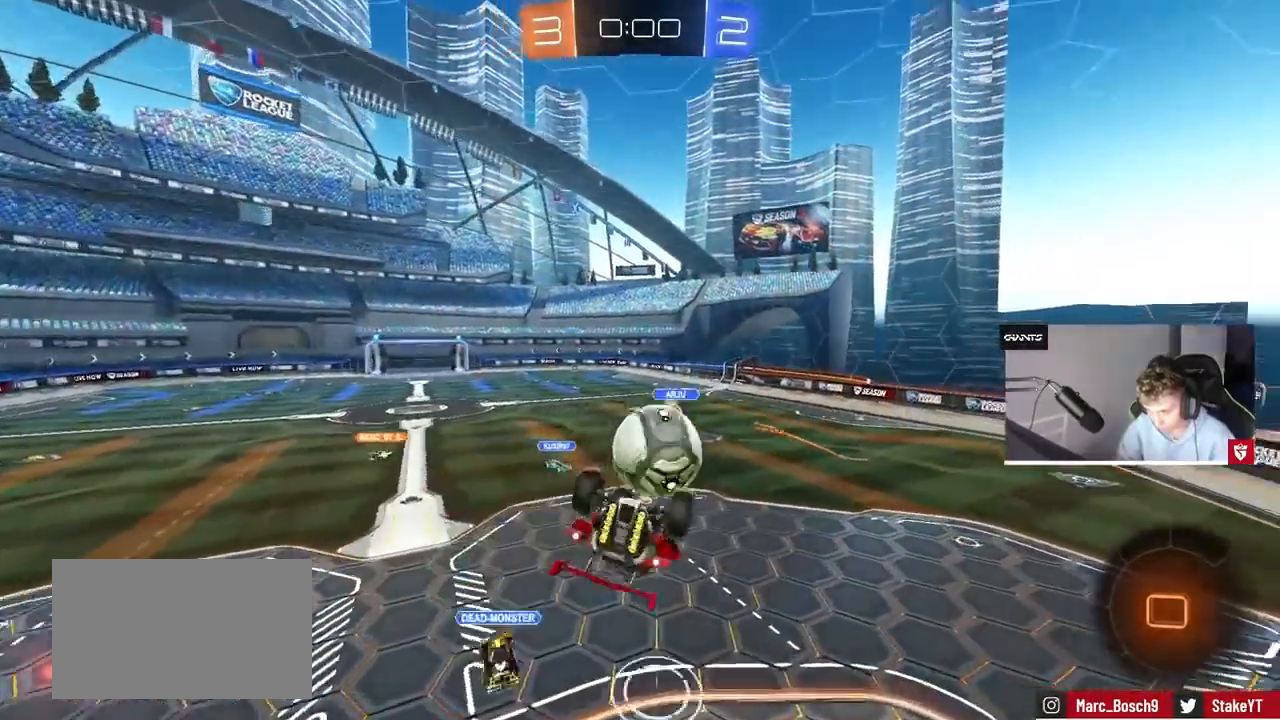
{"keys": ["d", "s", "shift"], "mouse": [], "events": [[33, "shift", "down"], [67, "mouse_right", "down"], [167, "d", "down"], [167, "s", "down"], [167, "w", "up"], [233, "mouse_right", "up"]]}
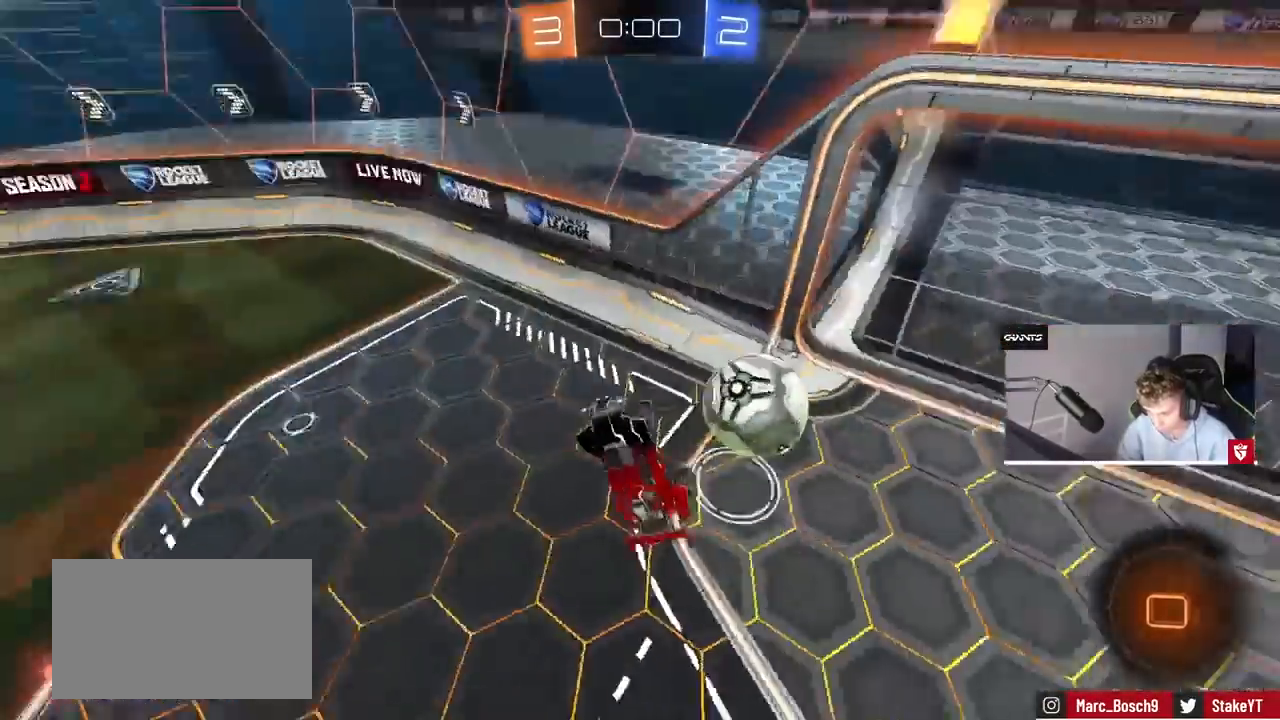
{"keys": [], "mouse": [], "events": [[133, "s", "up"], [233, "d", "up"], [233, "shift", "up"]]}
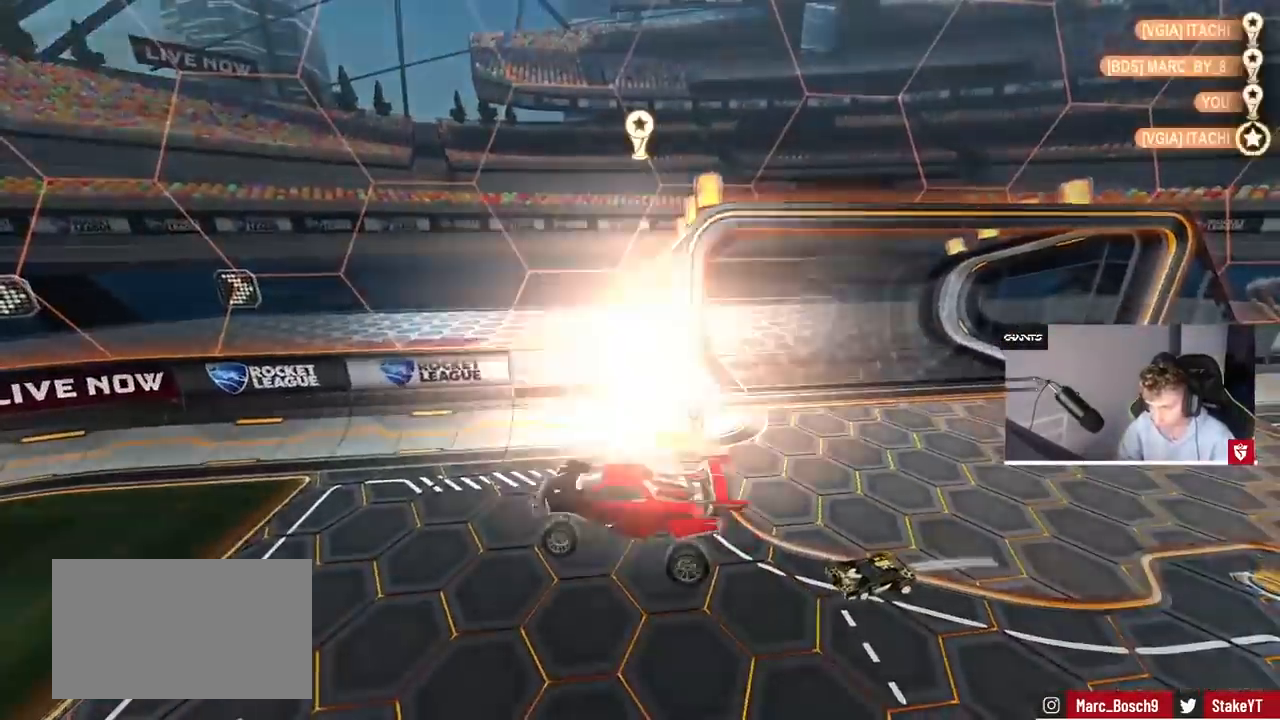
{"keys": [], "mouse": [], "events": []}
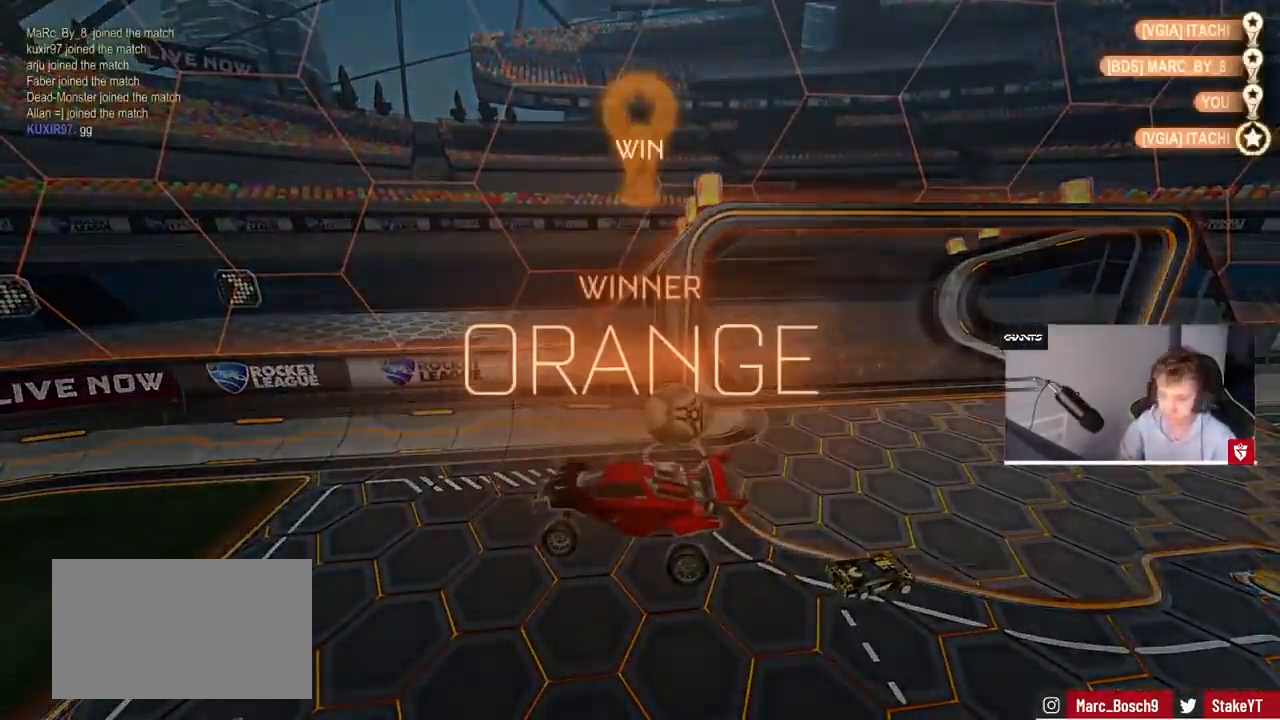
{"keys": [], "mouse": [], "events": []}
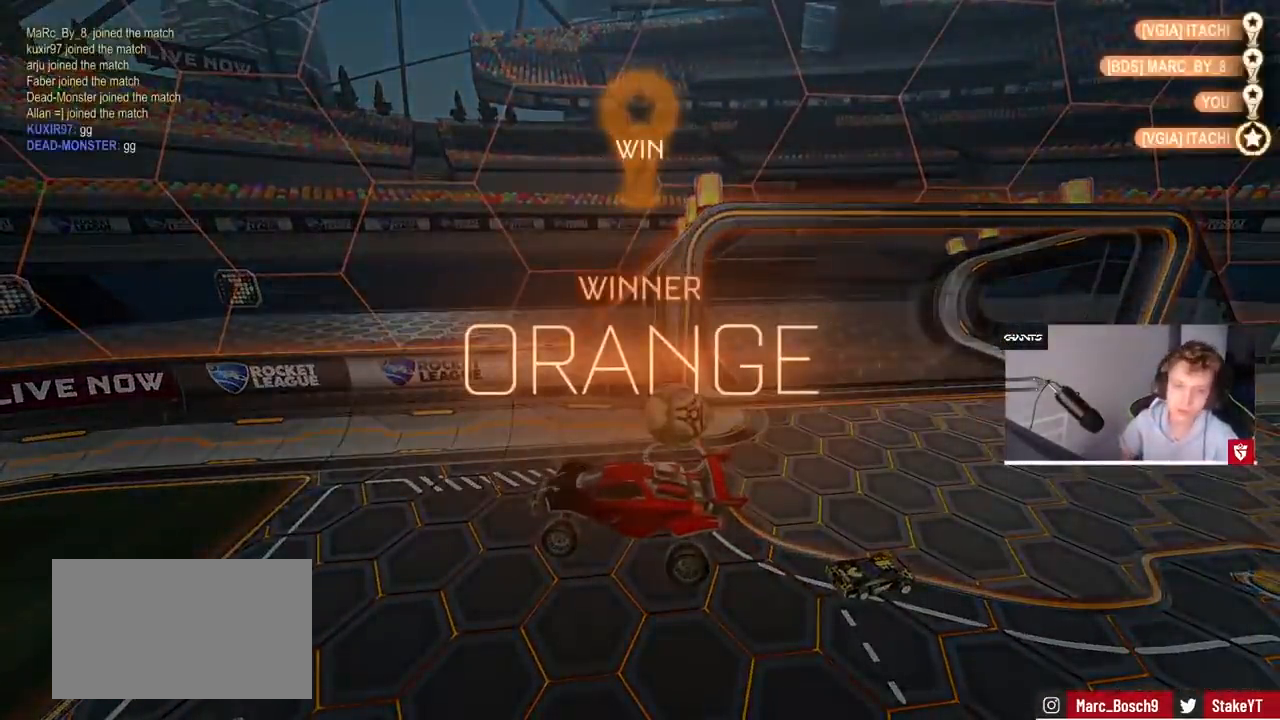
{"keys": ["1"], "mouse": [], "events": [[333, "1", "down"], [433, "1", "up"], [467, "1", "down"]]}
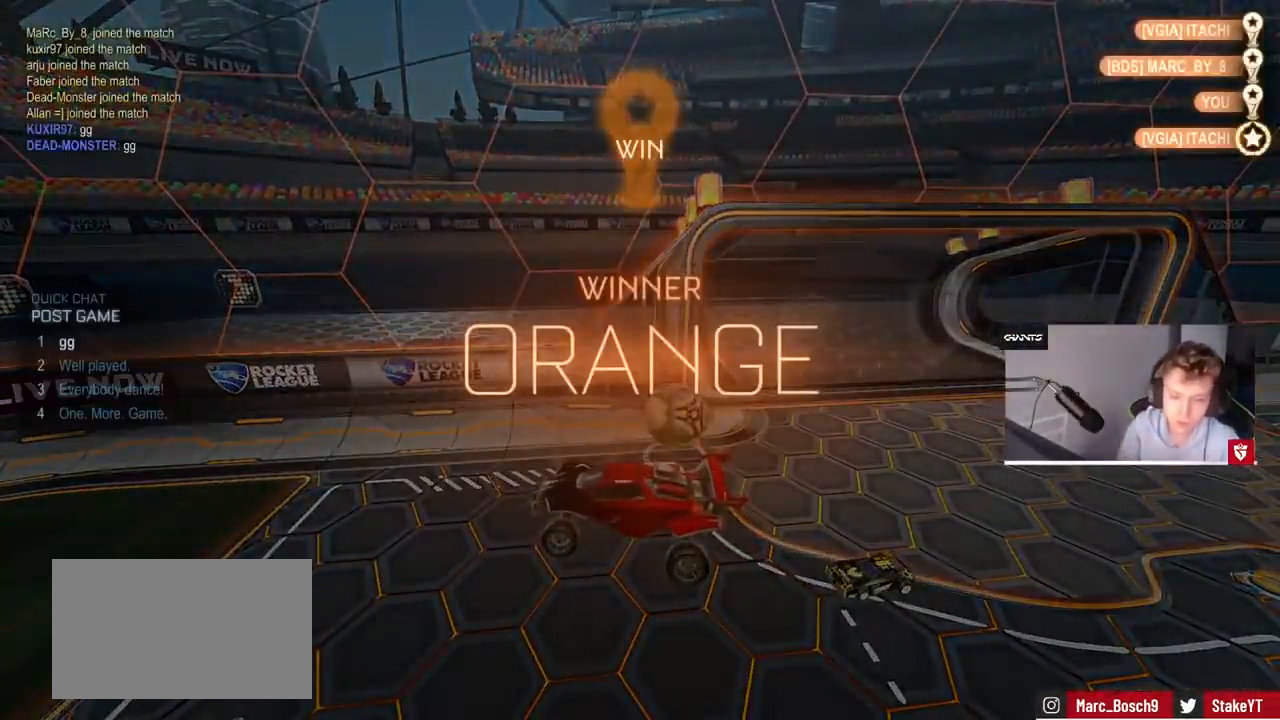
{"keys": [], "mouse": [], "events": [[67, "1", "up"]]}
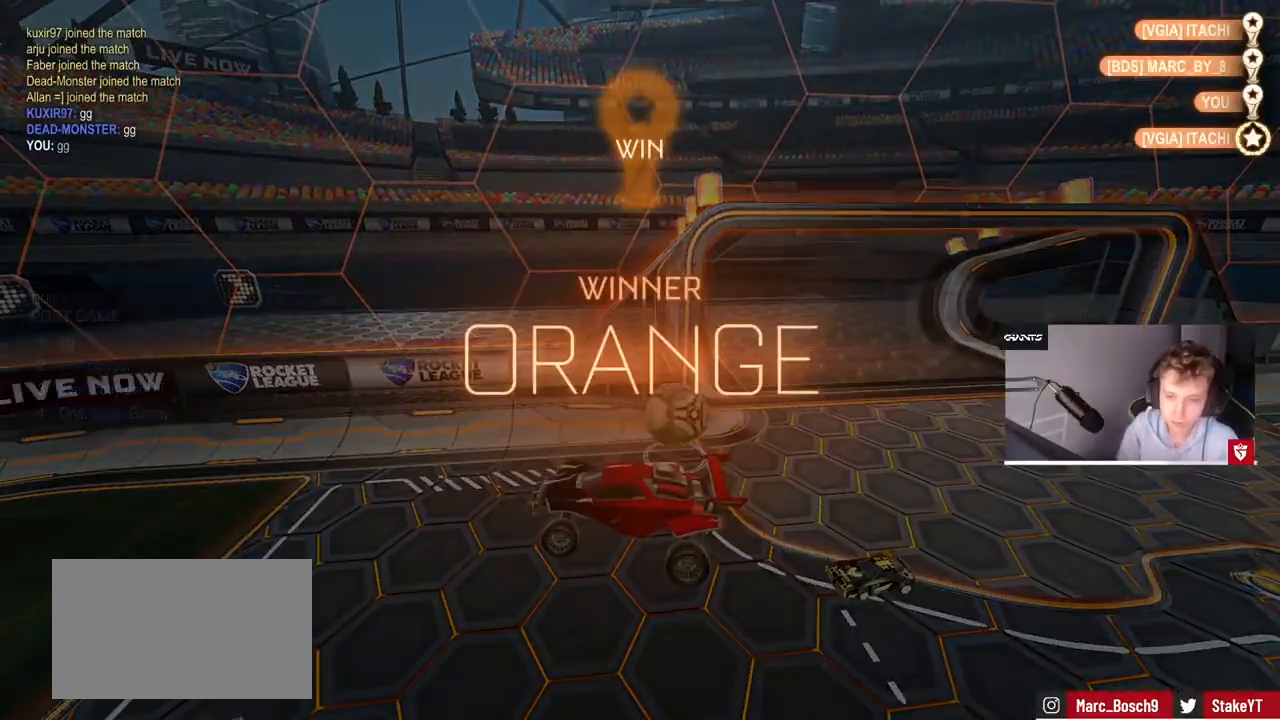
{"keys": [], "mouse": [], "events": []}
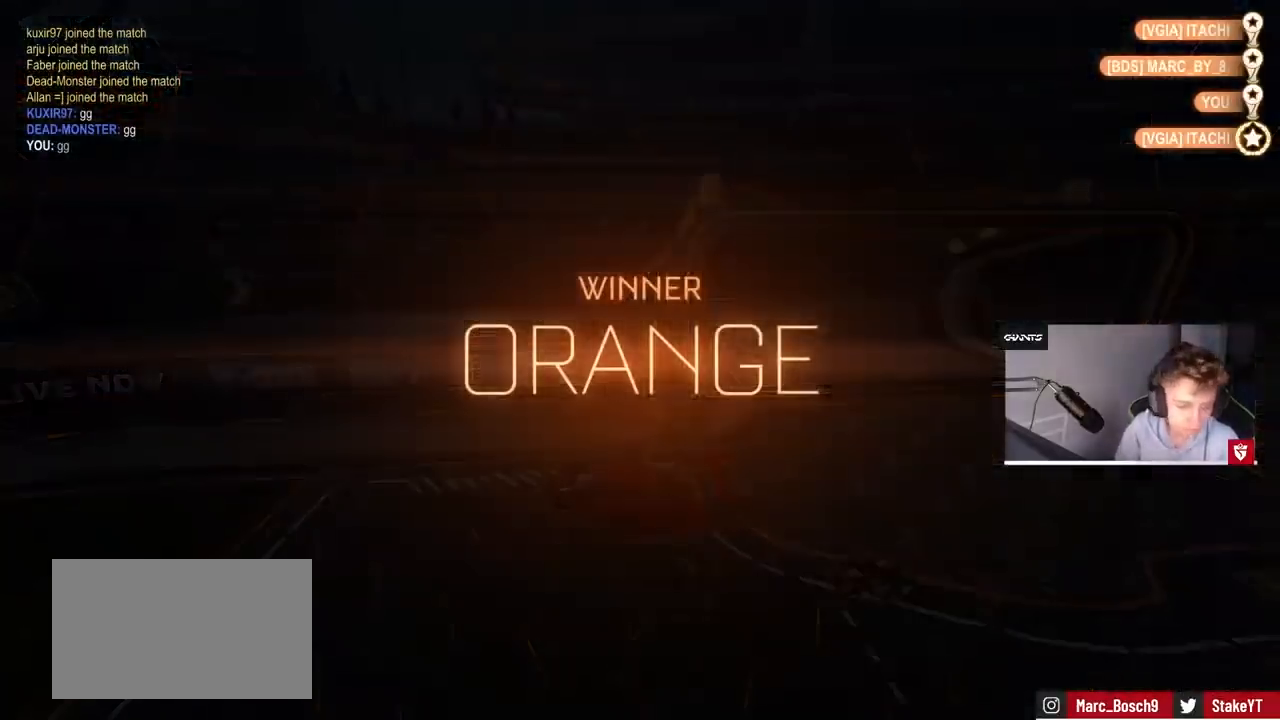
{"keys": [], "mouse": [], "events": []}
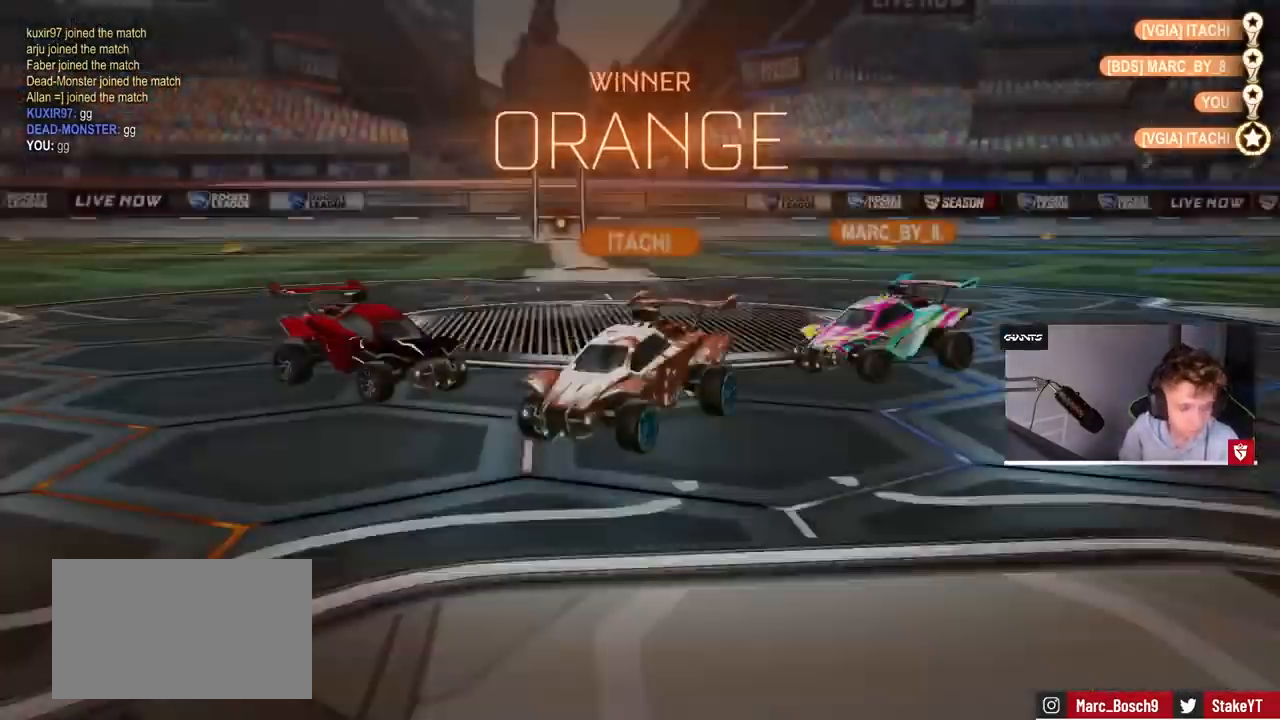
{"keys": [], "mouse": [], "events": []}
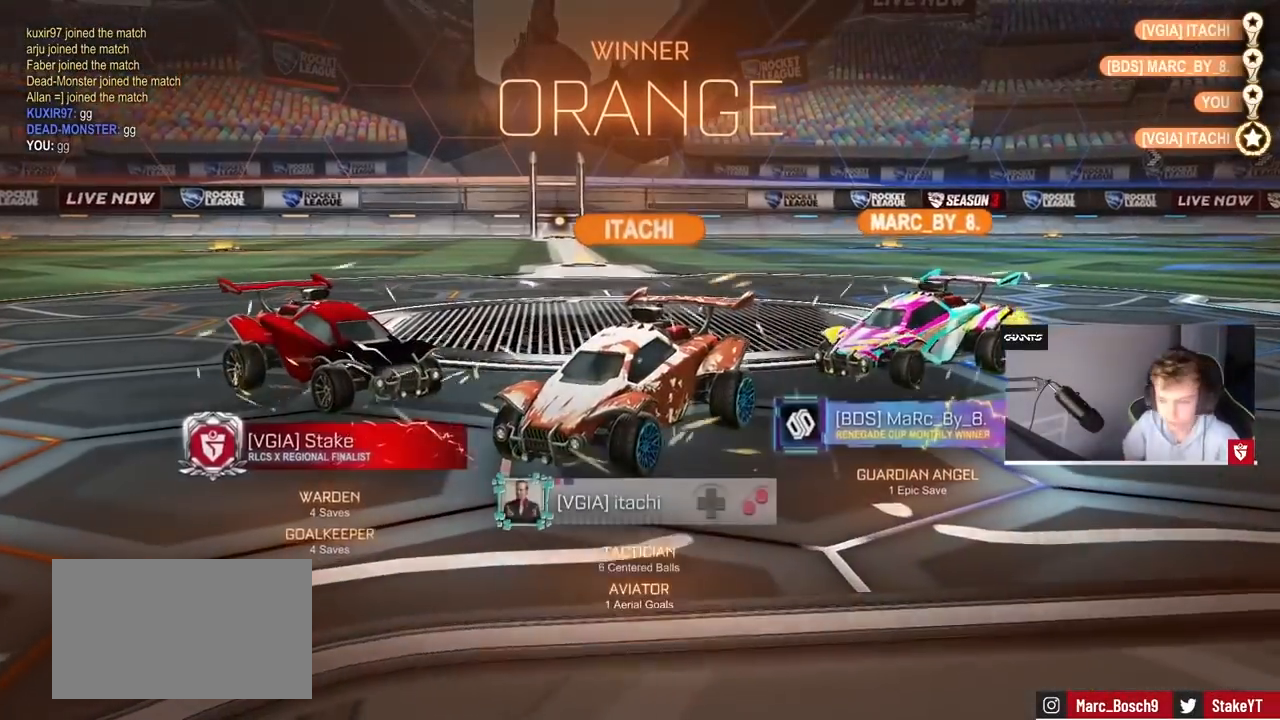
{"keys": [], "mouse": [], "events": []}
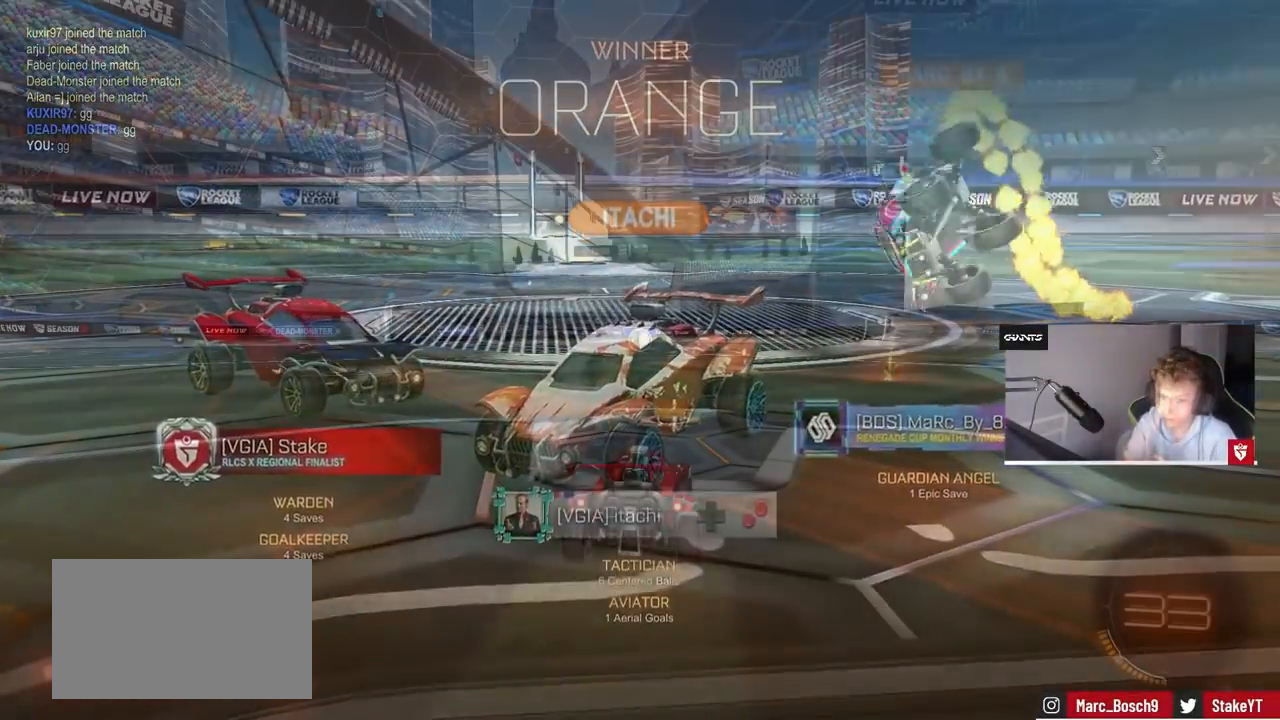
{"keys": [], "mouse": [], "events": []}
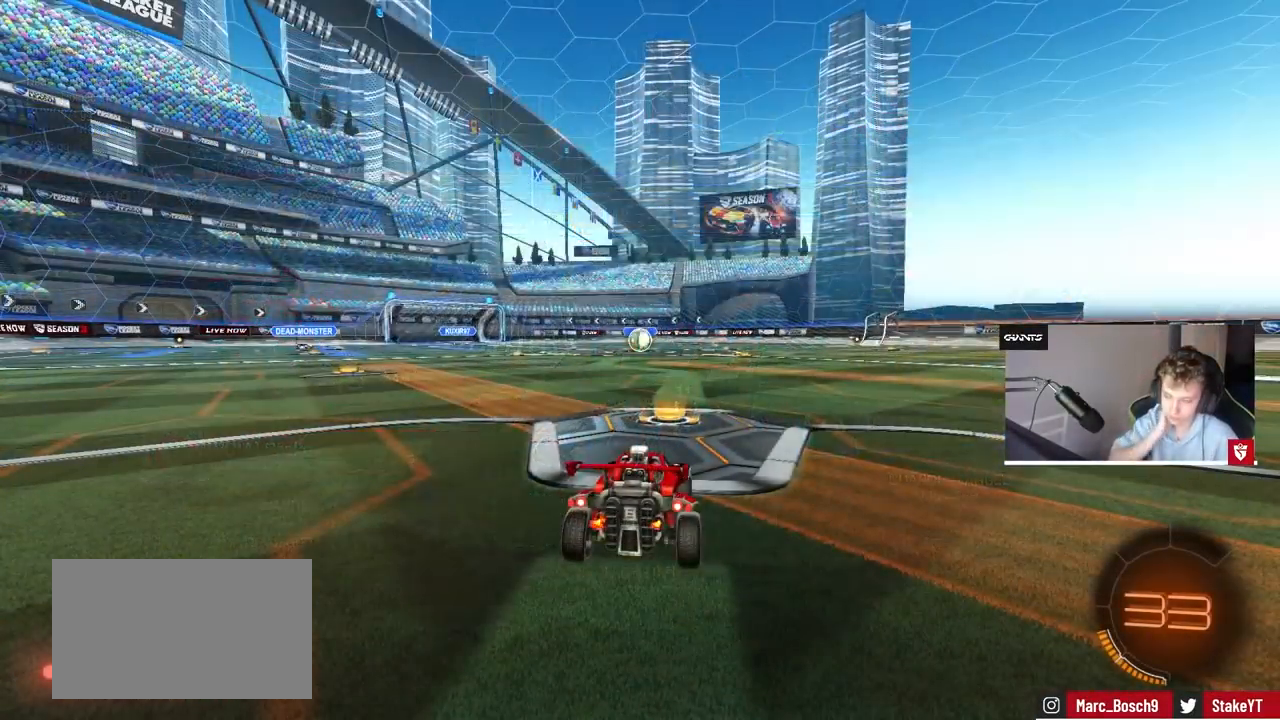
{"keys": ["tab", "z"], "mouse": [], "events": [[100, "tab", "down"], [500, "z", "down"]]}
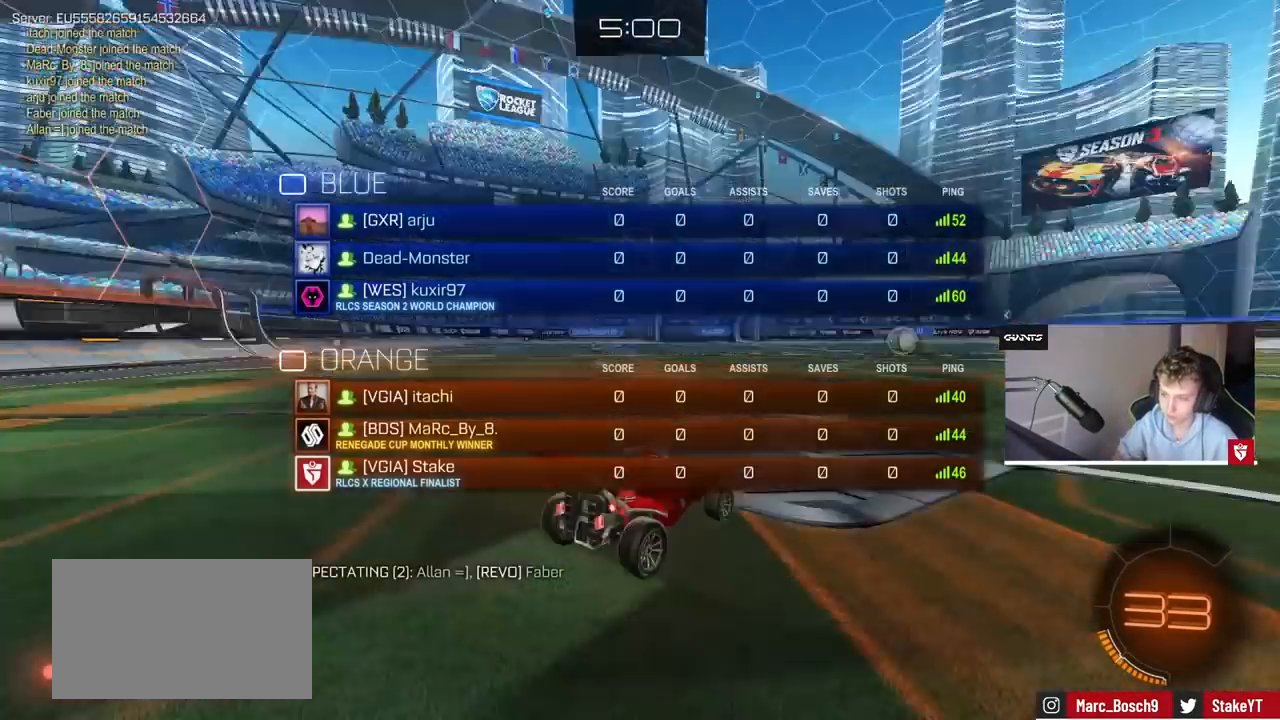
{"keys": ["tab"], "mouse": [], "events": [[33, "mouse_wheel", "down"], [133, "z", "up"], [167, "mouse_wheel", "up"], [167, "tab", "up"], [300, "mouse_wheel", "down"], [367, "tab", "down"], [433, "mouse_wheel", "up"]]}
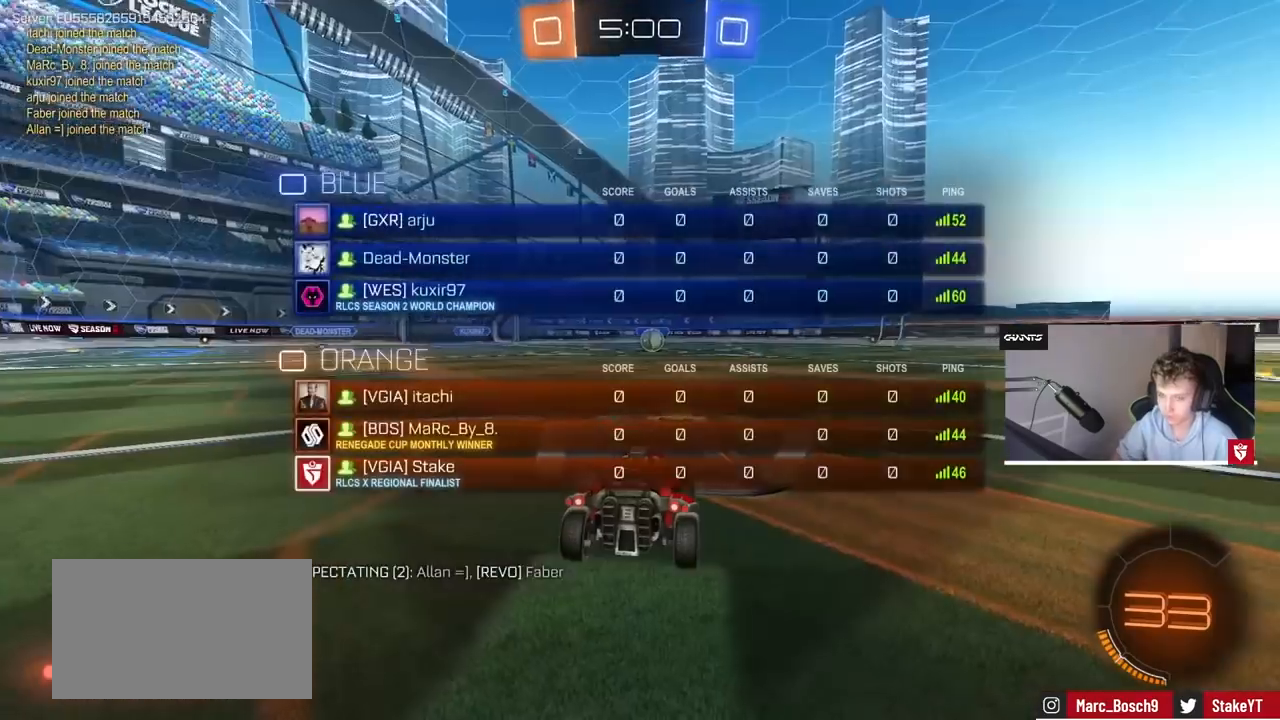
{"keys": ["w"], "mouse": [], "events": [[100, "w", "down"], [133, "mouse_left", "down"], [233, "mouse_left", "up"], [333, "mouse_left", "down"], [433, "tab", "up"], [500, "mouse_left", "up"]]}
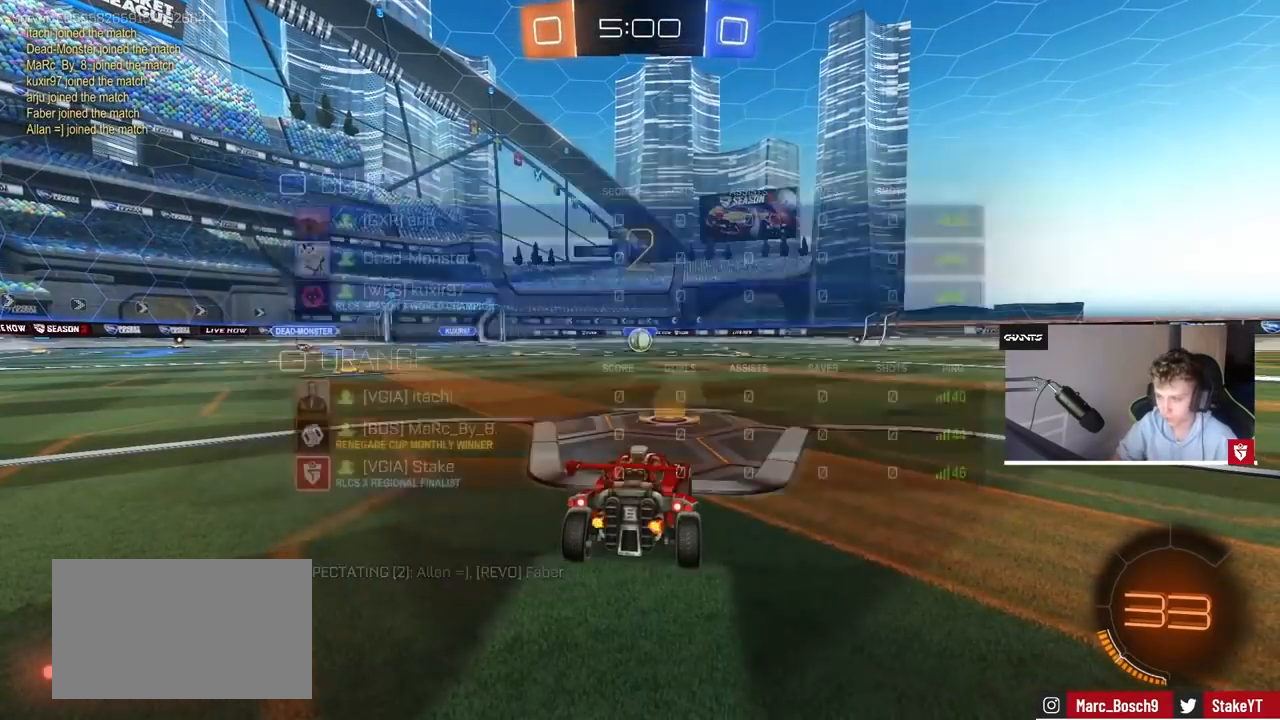
{"keys": ["space", "w"], "mouse": ["left"], "events": [[167, "mouse_left", "down"], [300, "mouse_left", "up"], [400, "mouse_left", "down"], [500, "space", "down"]]}
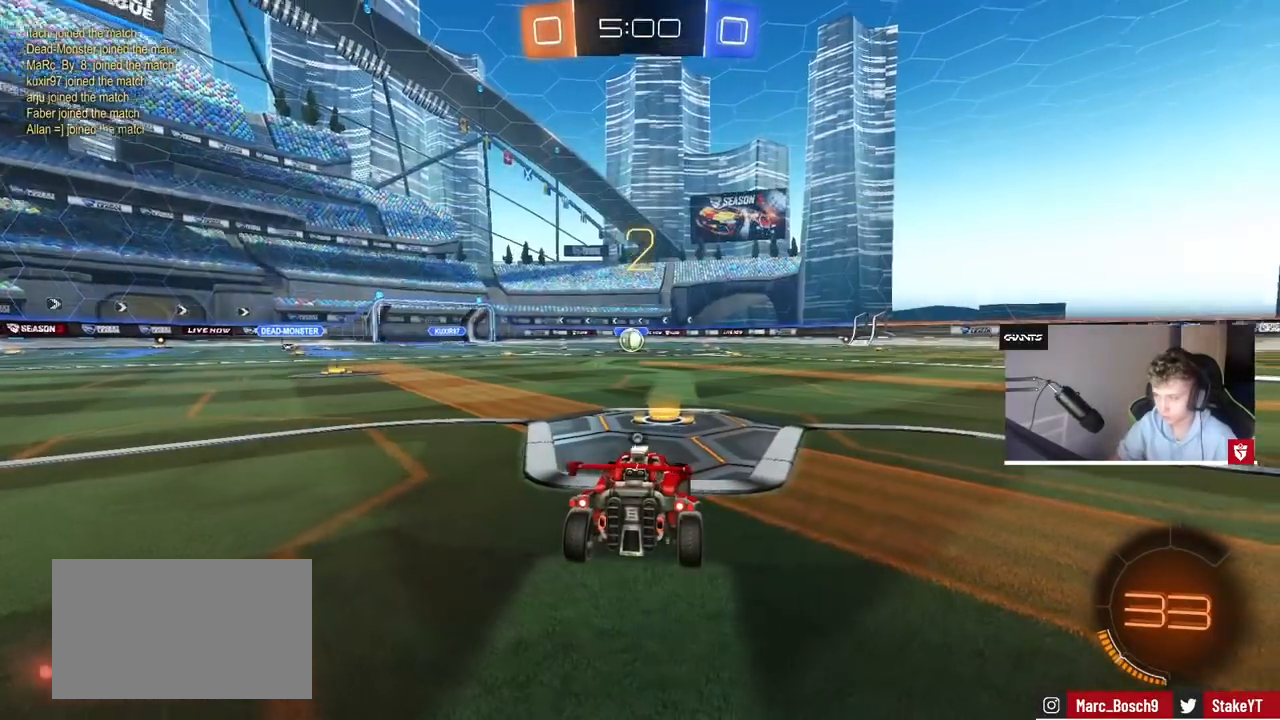
{"keys": ["w"], "mouse": ["left"], "events": [[133, "mouse_left", "up"], [167, "space", "up"], [200, "mouse_left", "down"], [267, "space", "down"], [400, "space", "up"]]}
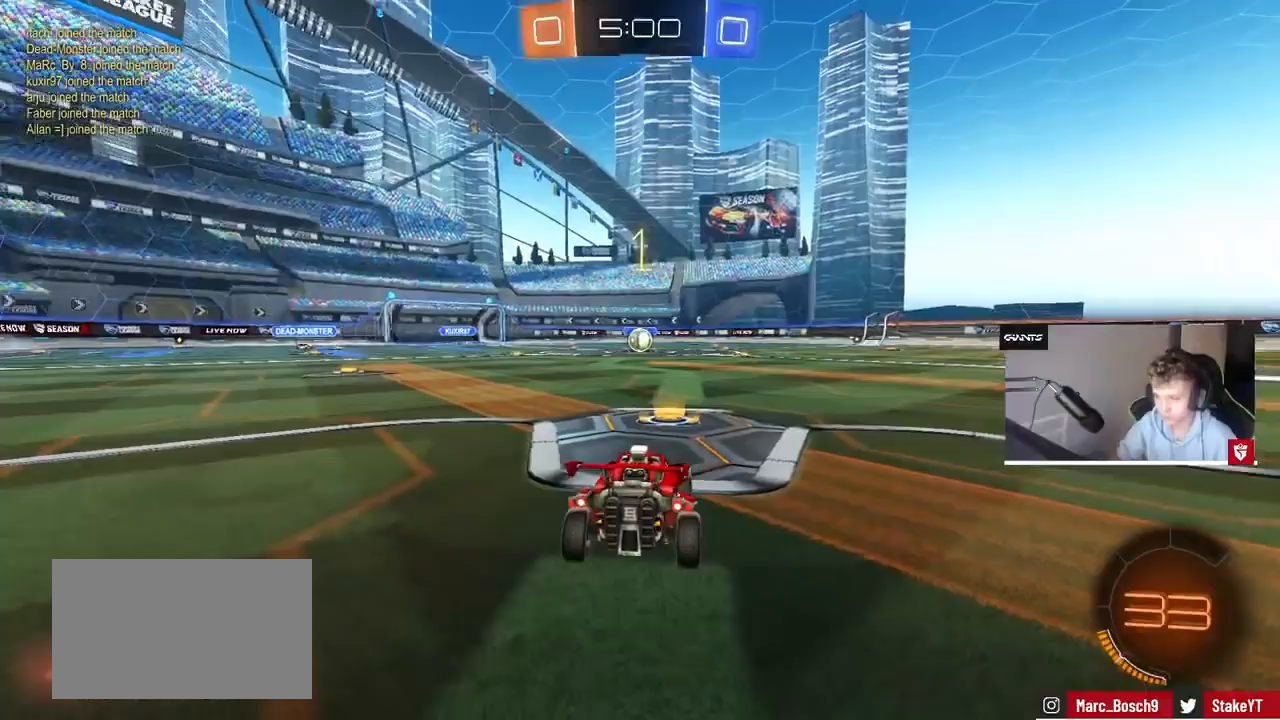
{"keys": ["w"], "mouse": ["left"], "events": []}